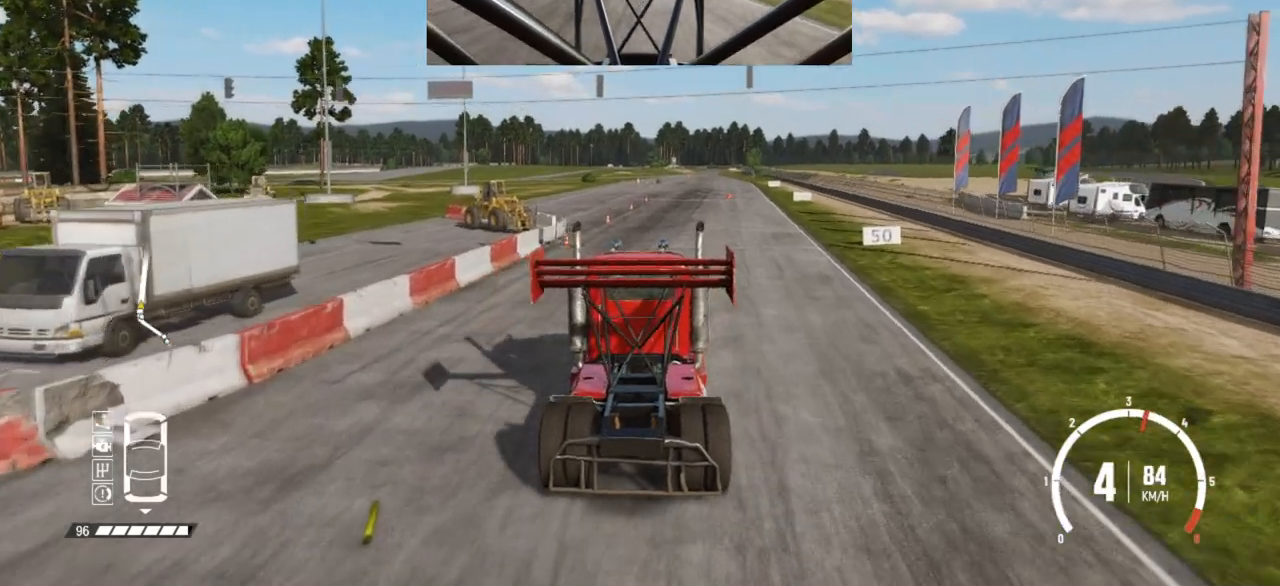
Gameplay with a controller (Xbox layout); each line is a JSON object with the inputs held at the frame after it. "events" lists button and stick changes between this image and that frame as [ms after this image, input, new state], when the widget could be followed in between. Not read: right_stick.
{"buttons": ["R2"], "left_stick": "center", "events": [[250, "left_stick", "center"]]}
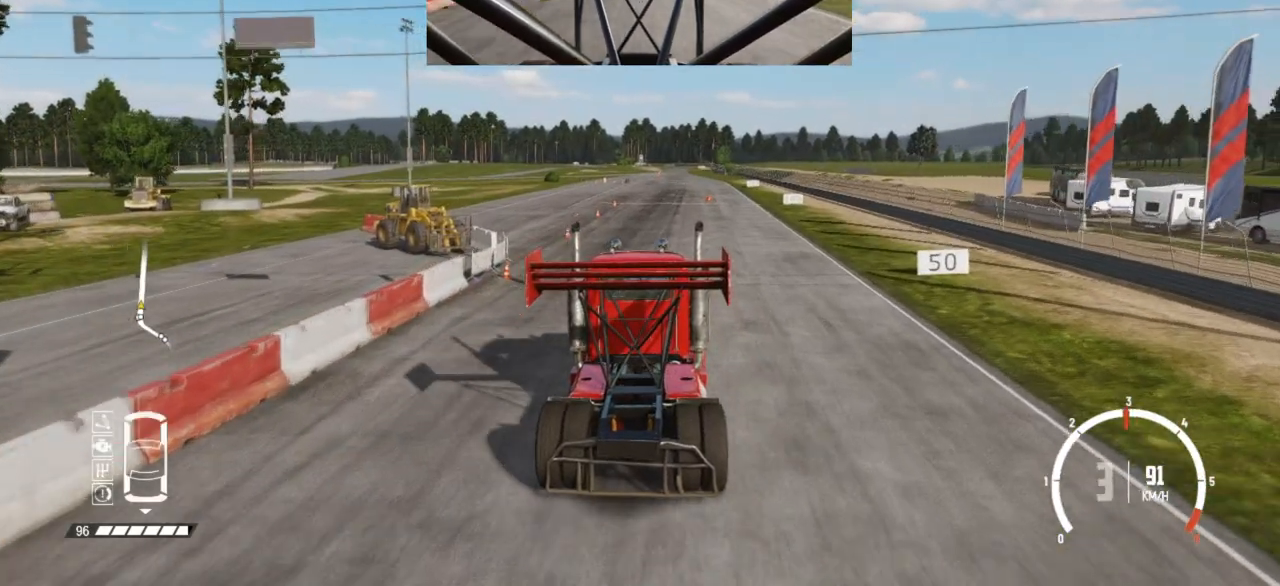
{"buttons": ["R2"], "left_stick": "center", "events": [[133, "left_stick", "right"], [383, "left_stick", "center"]]}
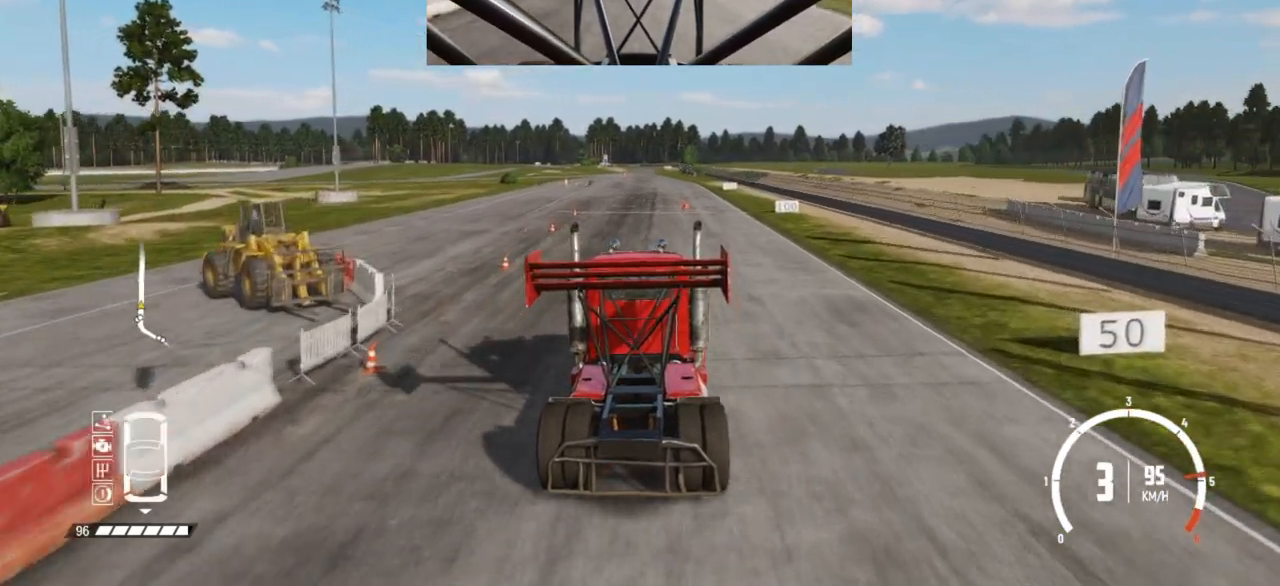
{"buttons": ["R2"], "left_stick": "center", "events": [[350, "left_stick", "left"], [500, "left_stick", "center"]]}
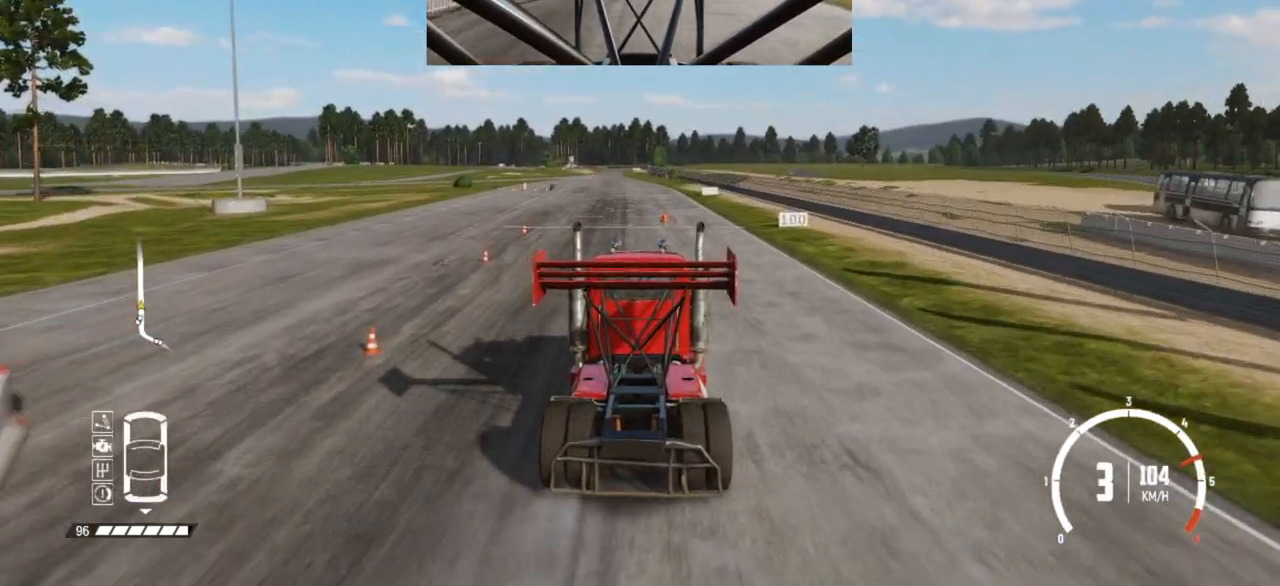
{"buttons": ["R2"], "left_stick": "center", "events": [[200, "left_stick", "right"], [333, "left_stick", "center"]]}
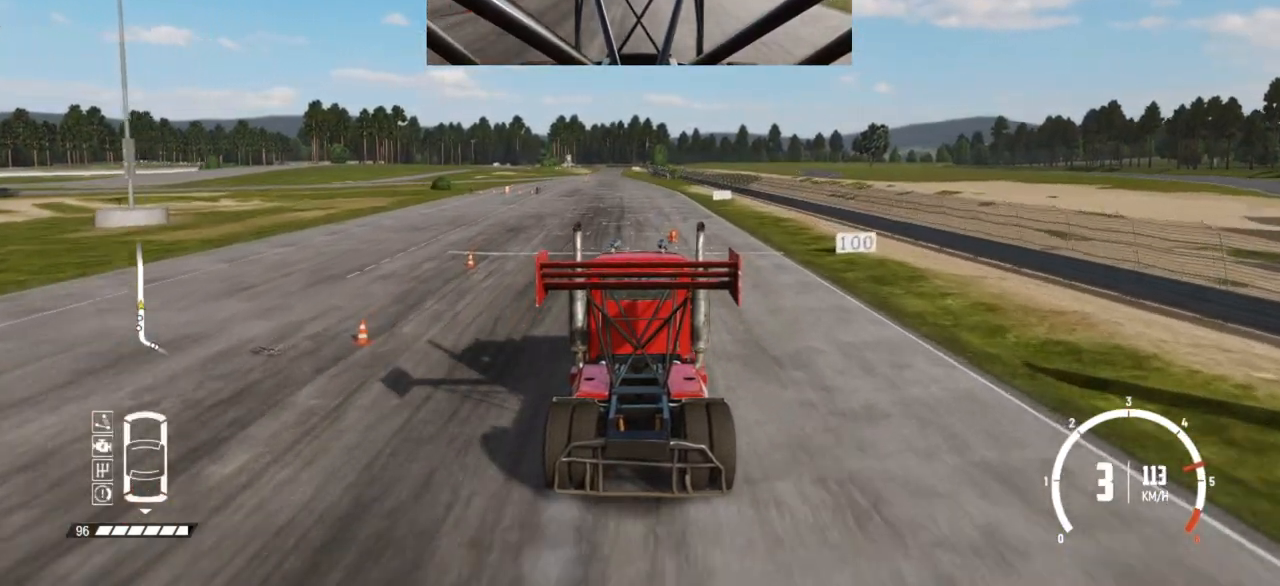
{"buttons": ["R2"], "left_stick": "center", "events": []}
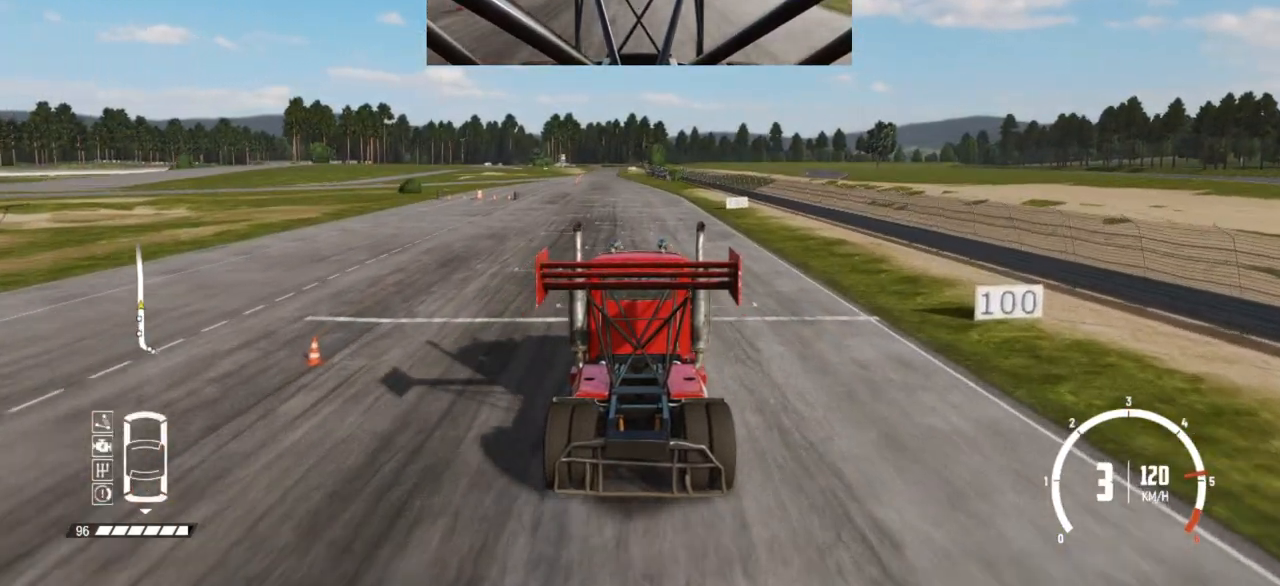
{"buttons": ["R2"], "left_stick": "center", "events": []}
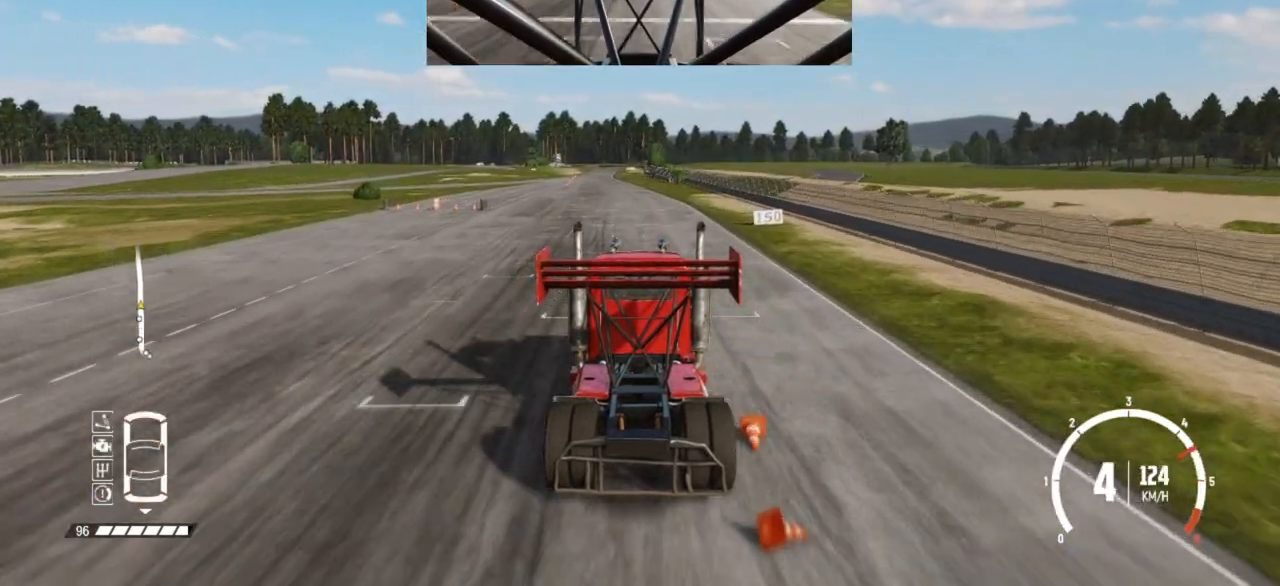
{"buttons": ["R2"], "left_stick": "left", "events": [[500, "left_stick", "left"]]}
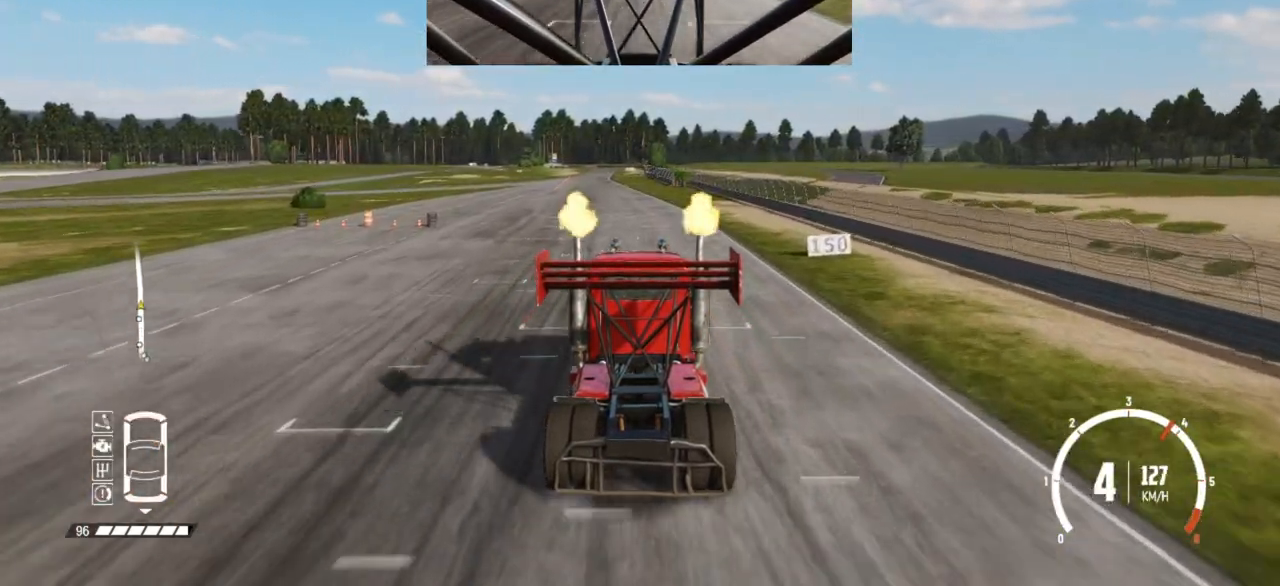
{"buttons": ["R2"], "left_stick": "center", "events": [[200, "left_stick", "center"]]}
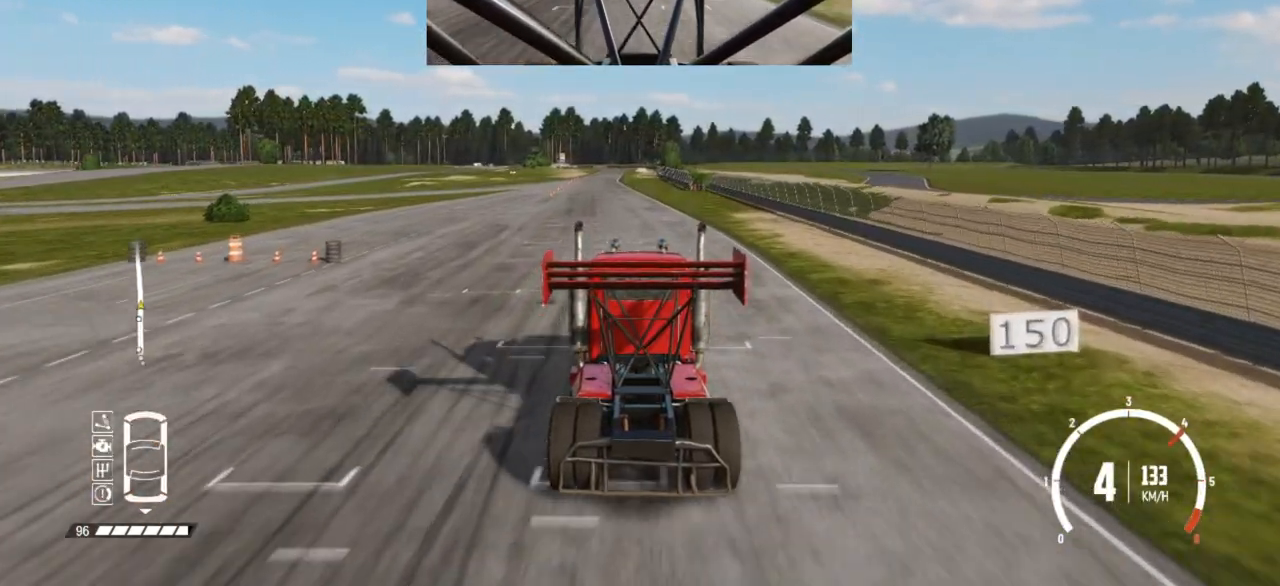
{"buttons": ["R2"], "left_stick": "center", "events": []}
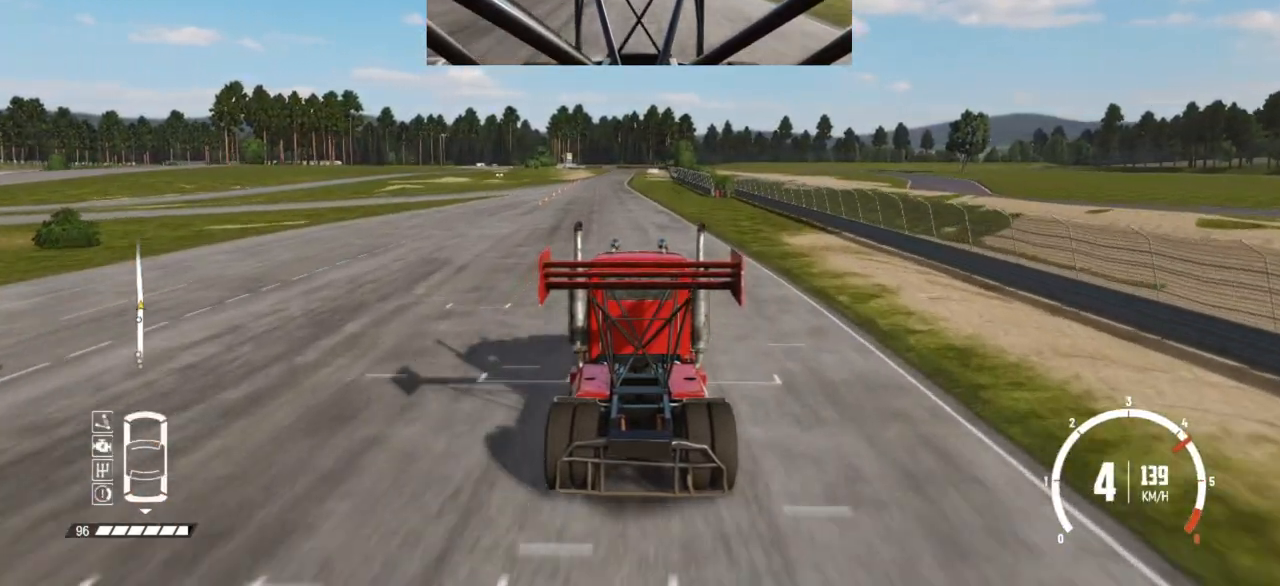
{"buttons": ["R2"], "left_stick": "left", "events": [[450, "left_stick", "left"]]}
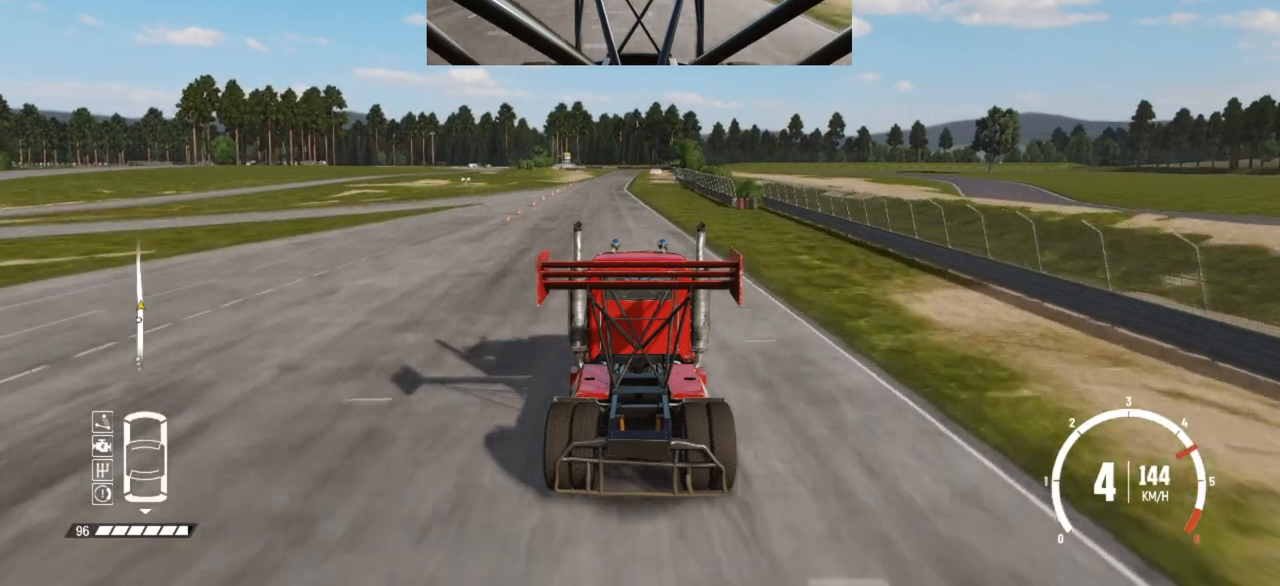
{"buttons": ["R2"], "left_stick": "center", "events": [[183, "left_stick", "center"]]}
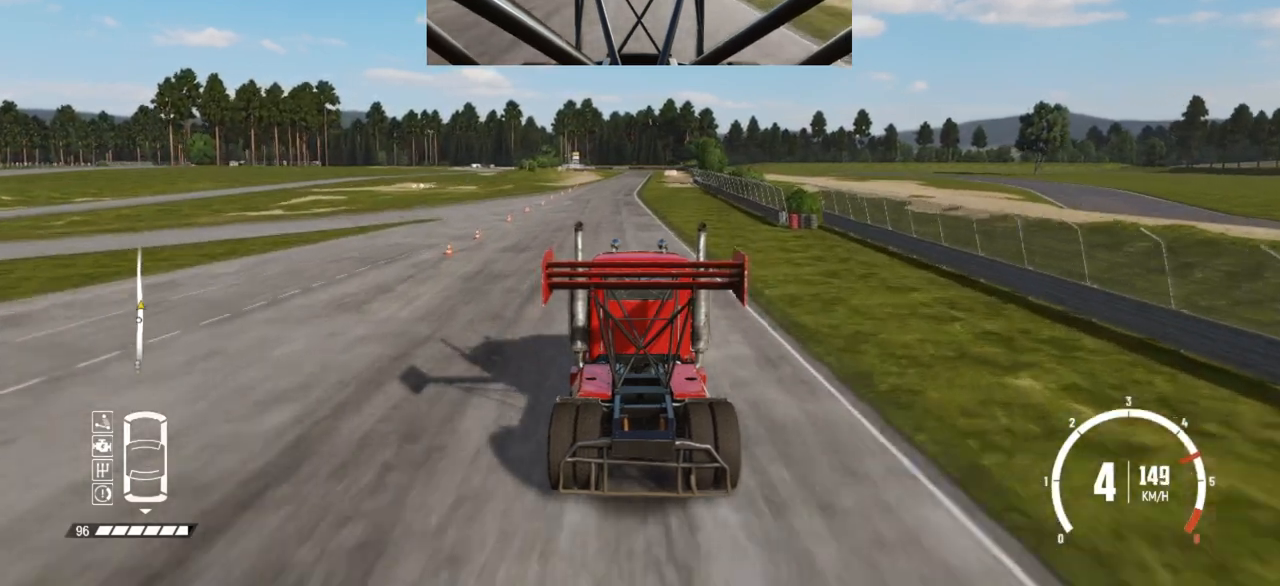
{"buttons": ["R2"], "left_stick": "center", "events": [[83, "left_stick", "left"], [200, "left_stick", "center"]]}
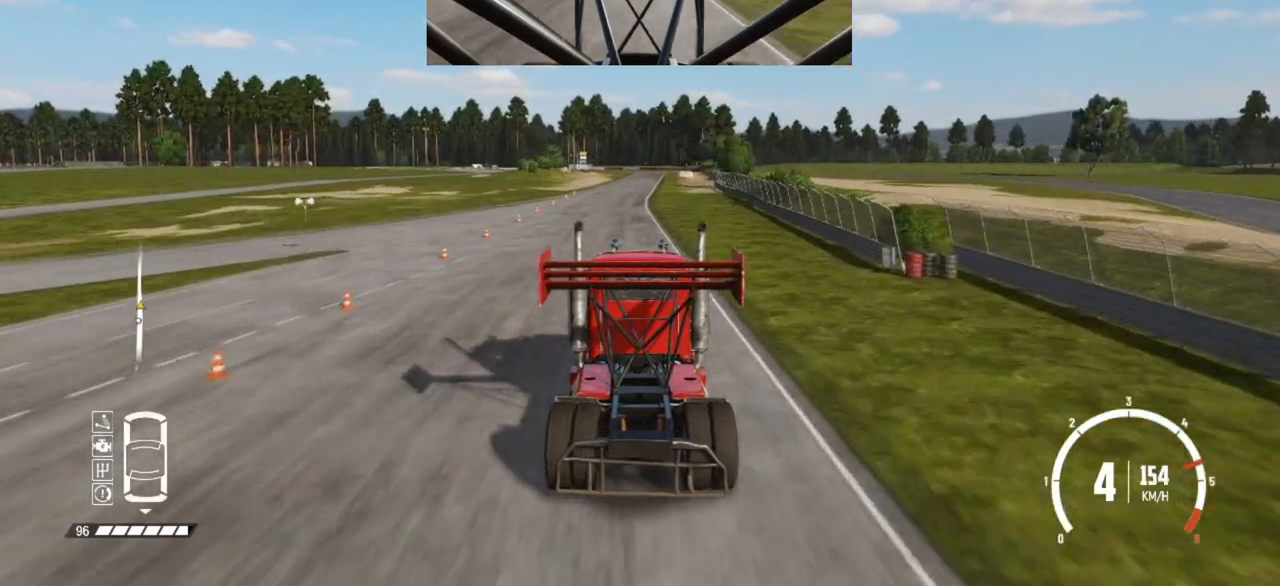
{"buttons": ["R2"], "left_stick": "right", "events": [[450, "left_stick", "right"]]}
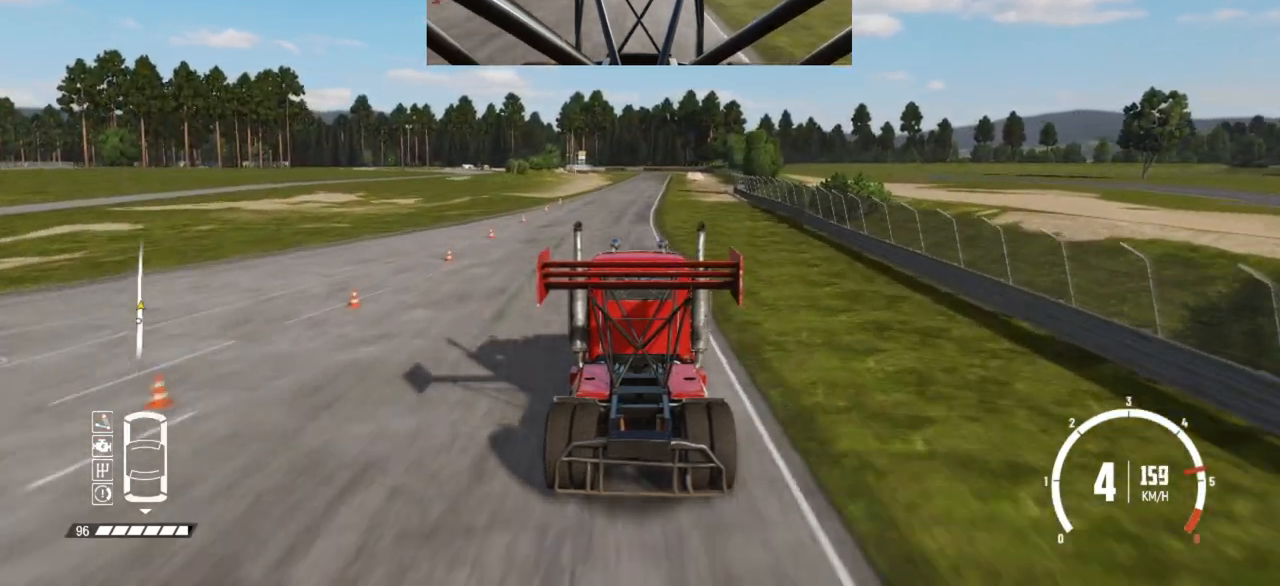
{"buttons": ["R2"], "left_stick": "center", "events": [[100, "left_stick", "center"], [300, "left_stick", "left"], [400, "left_stick", "center"]]}
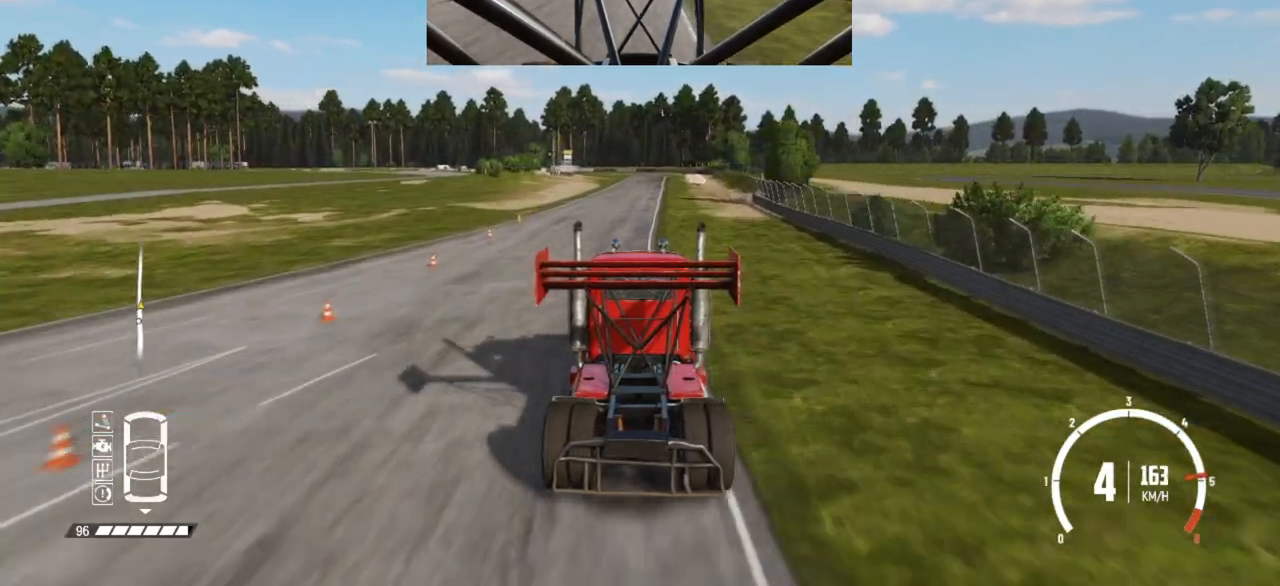
{"buttons": ["R2"], "left_stick": "center", "events": [[200, "left_stick", "right"], [350, "left_stick", "center"]]}
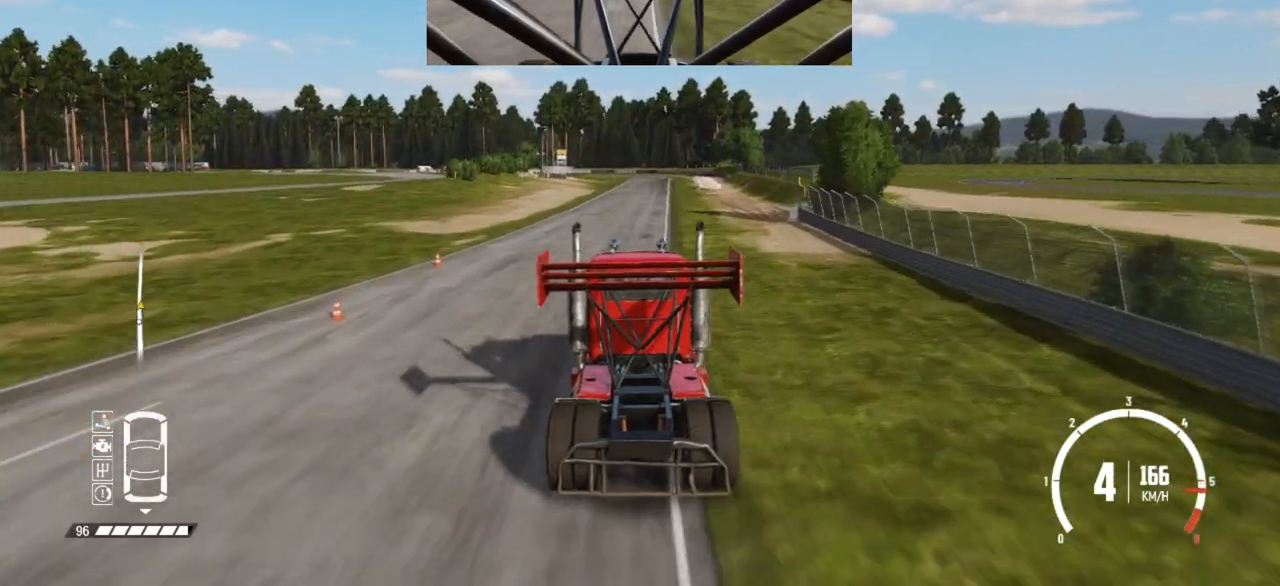
{"buttons": ["R2"], "left_stick": "right", "events": [[33, "left_stick", "right"], [150, "left_stick", "center"], [400, "left_stick", "right"]]}
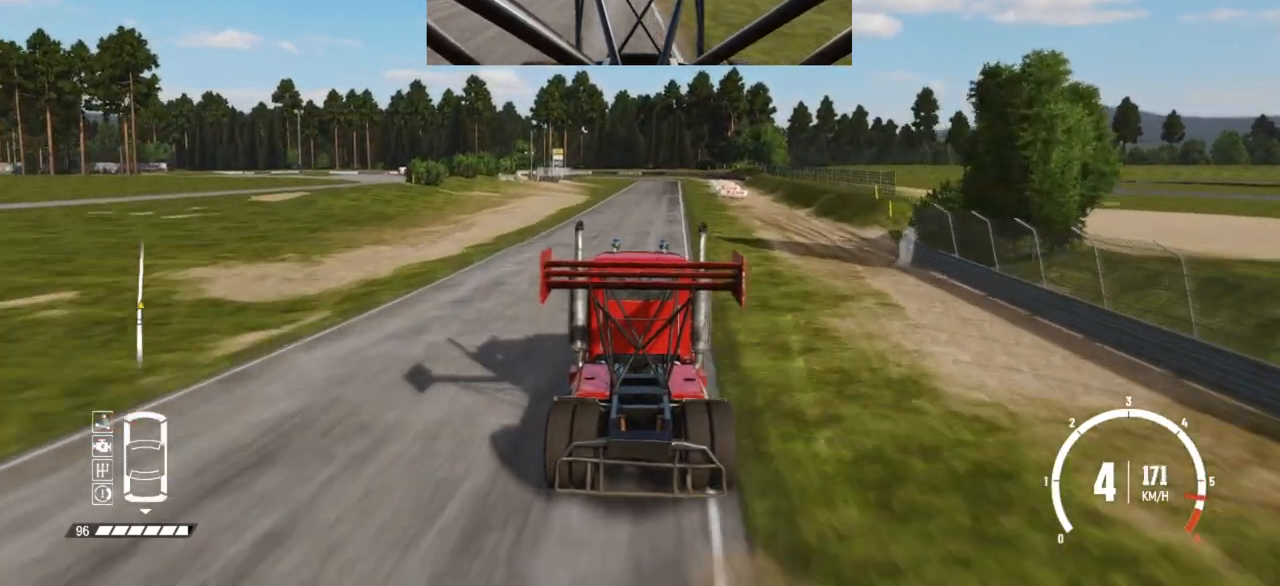
{"buttons": ["R2"], "left_stick": "center", "events": [[133, "left_stick", "center"], [250, "left_stick", "right"], [383, "left_stick", "center"]]}
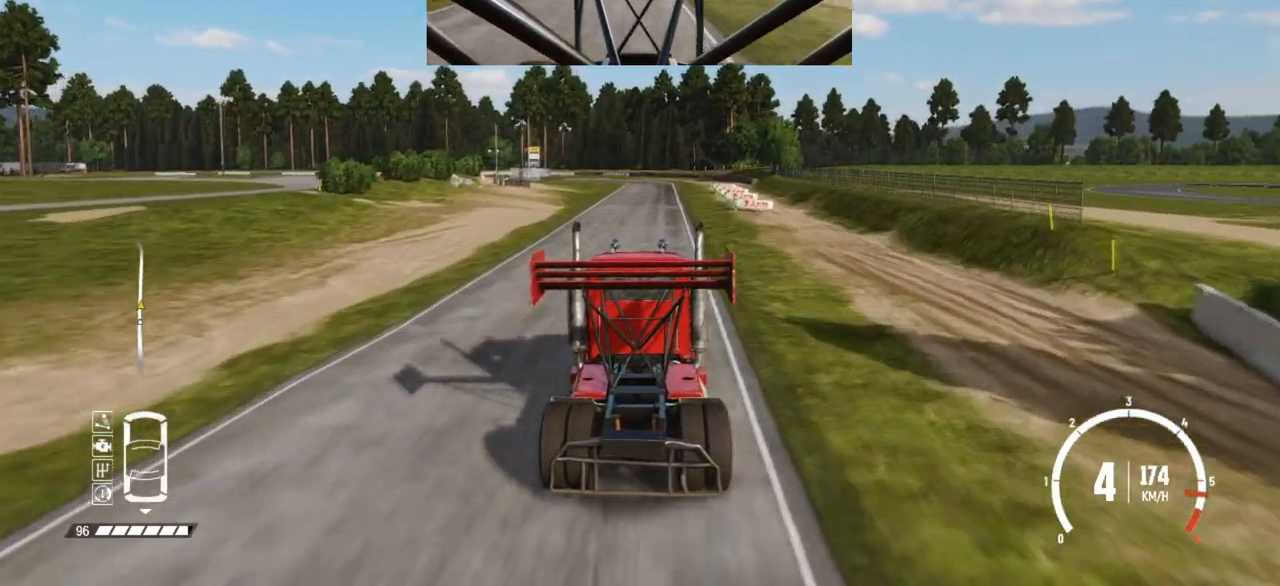
{"buttons": ["R2"], "left_stick": "center", "events": [[200, "left_stick", "right"], [400, "left_stick", "center"]]}
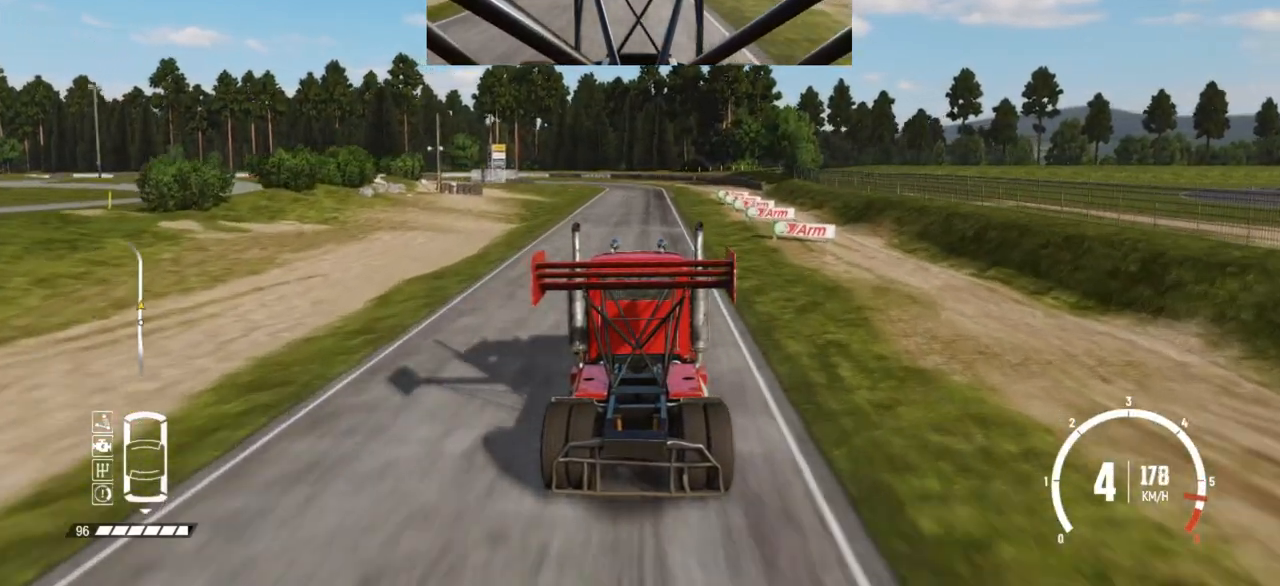
{"buttons": ["L2", "R2"], "left_stick": "center", "events": [[283, "left_stick", "right"], [500, "L2", "down"], [500, "left_stick", "center"]]}
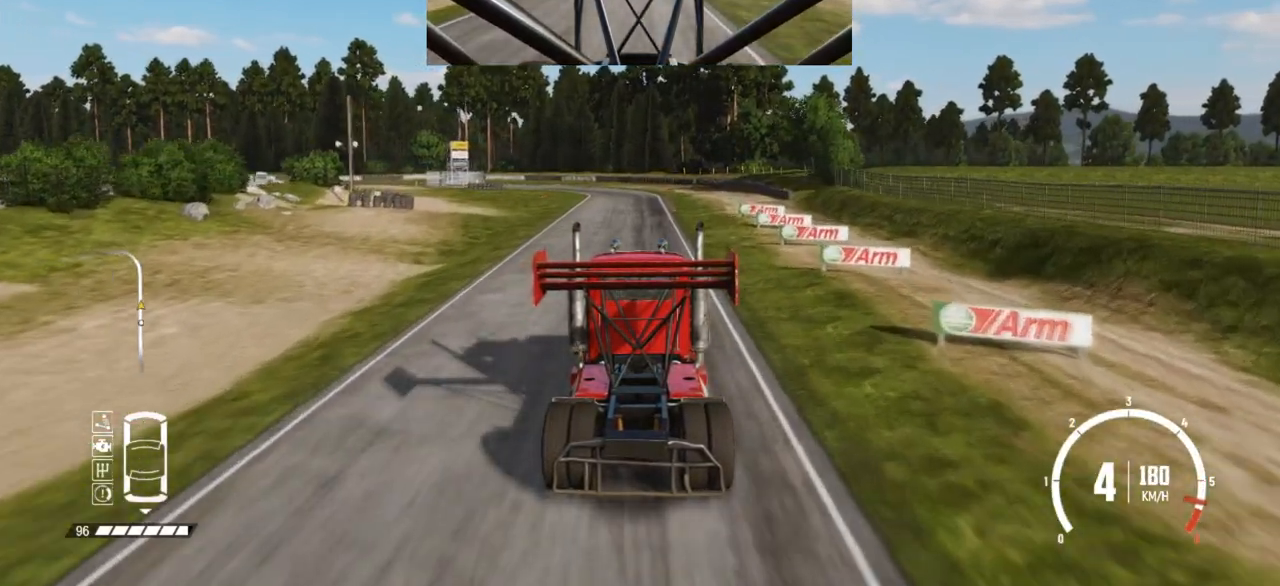
{"buttons": ["L2"], "left_stick": "center", "events": [[50, "R2", "up"]]}
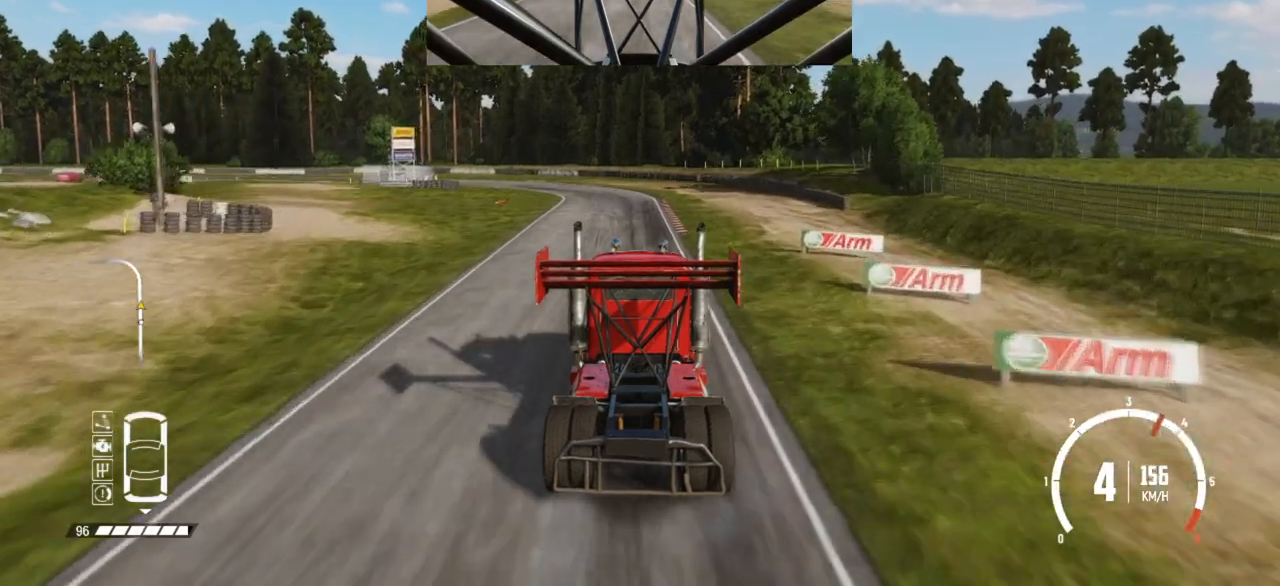
{"buttons": ["R2"], "left_stick": "left", "events": [[233, "left_stick", "left"], [350, "R2", "down"], [400, "L2", "up"]]}
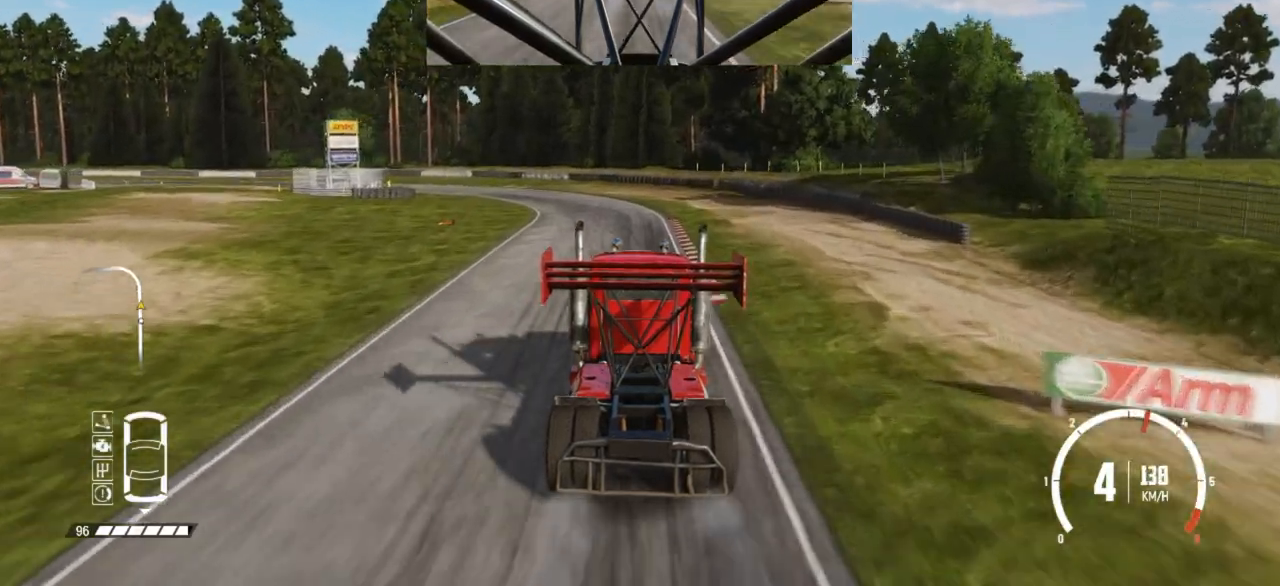
{"buttons": ["L2"], "left_stick": "left", "events": [[83, "L2", "down"], [150, "R2", "up"], [200, "L2", "up"], [300, "L2", "down"], [383, "L2", "up"], [450, "L2", "down"]]}
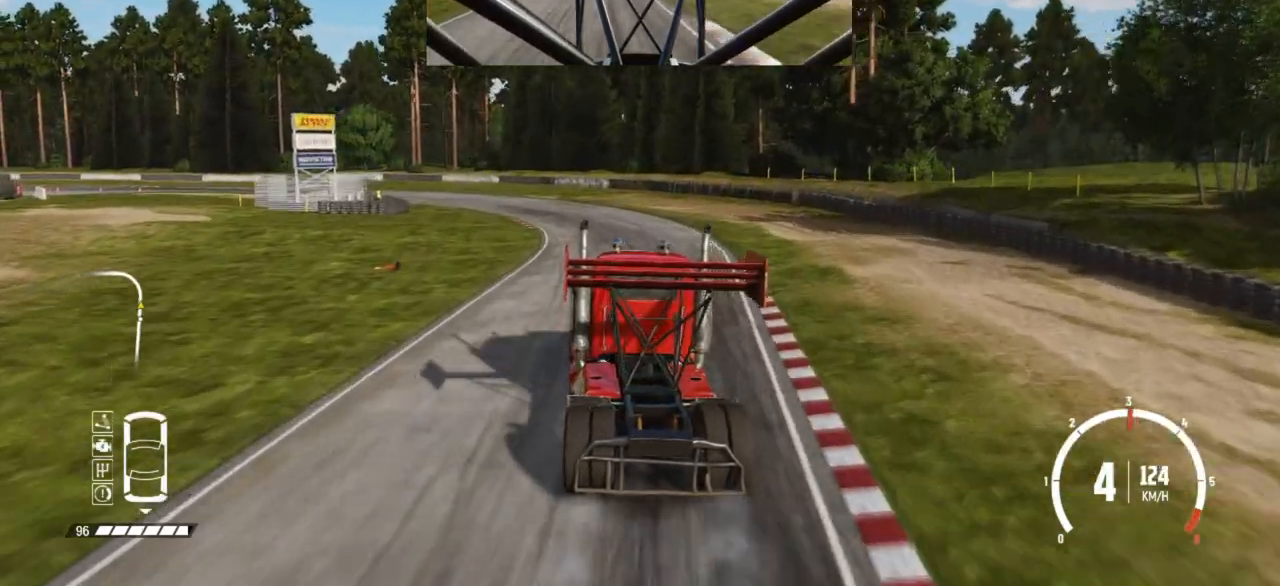
{"buttons": [], "left_stick": "right", "events": [[83, "L2", "up"], [100, "L2", "down"], [250, "L2", "up"], [300, "L2", "down"], [300, "left_stick", "center"], [383, "left_stick", "right"], [483, "L2", "up"]]}
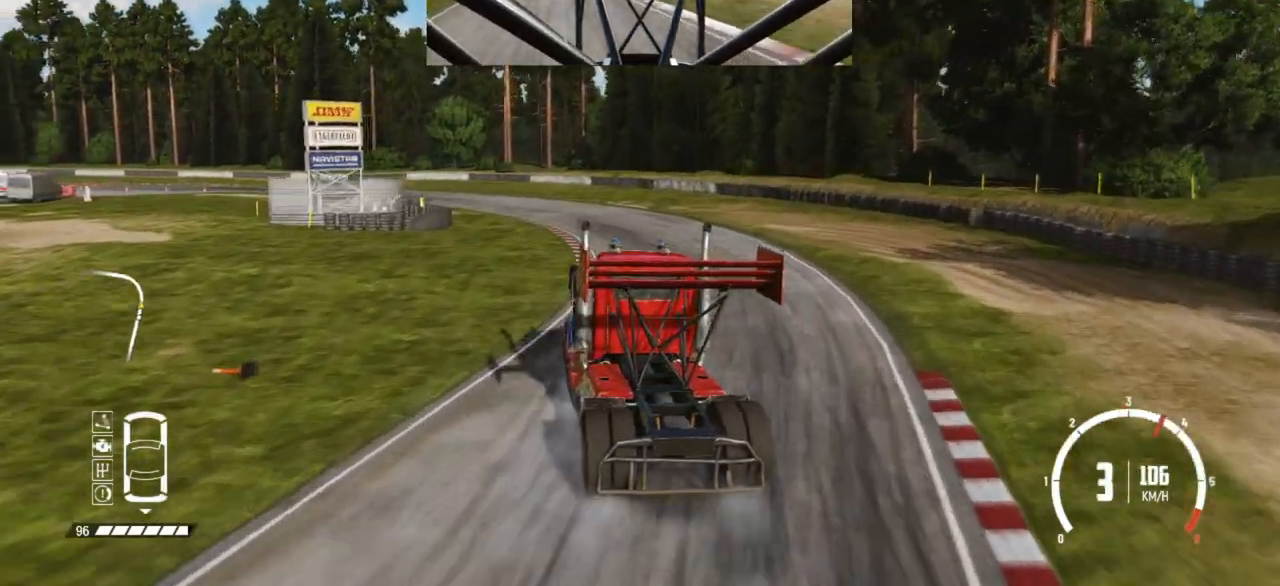
{"buttons": ["L2"], "left_stick": "left", "events": [[50, "left_stick", "center"], [100, "left_stick", "left"], [400, "L2", "down"]]}
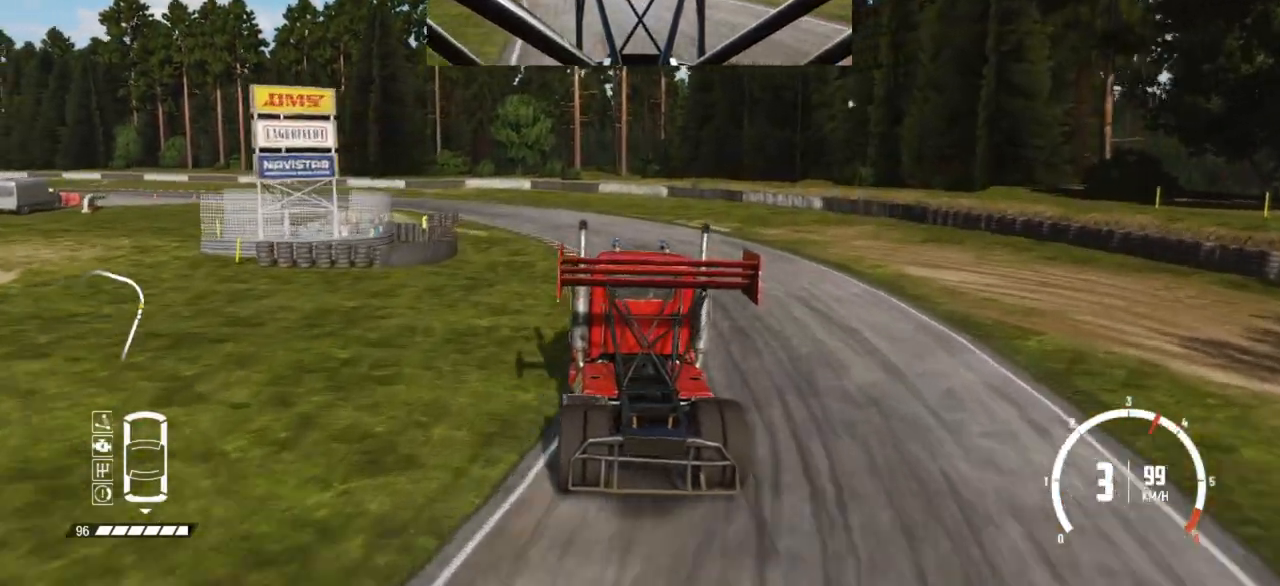
{"buttons": ["R2"], "left_stick": "left", "events": [[50, "L2", "up"], [300, "R2", "down"], [400, "R2", "up"], [483, "R2", "down"]]}
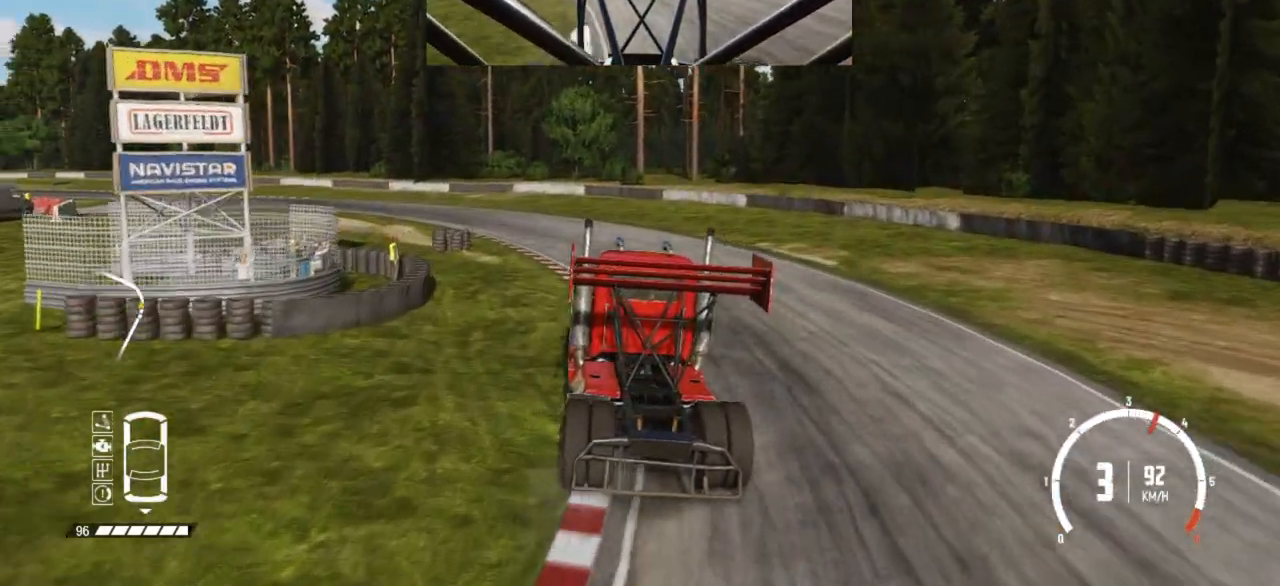
{"buttons": ["R2"], "left_stick": "left", "events": [[100, "left_stick", "center"], [200, "R2", "up"], [350, "R2", "down"], [400, "left_stick", "left"]]}
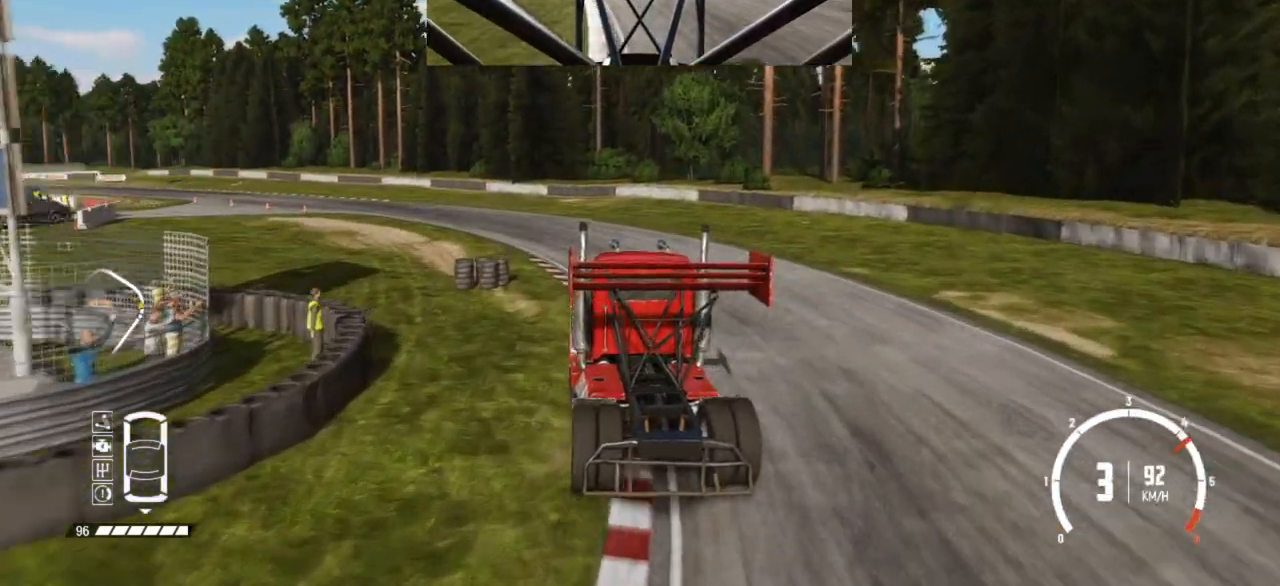
{"buttons": [], "left_stick": "left", "events": [[33, "R2", "up"], [83, "R2", "down"], [200, "R2", "up"], [333, "L2", "down"], [500, "L2", "up"]]}
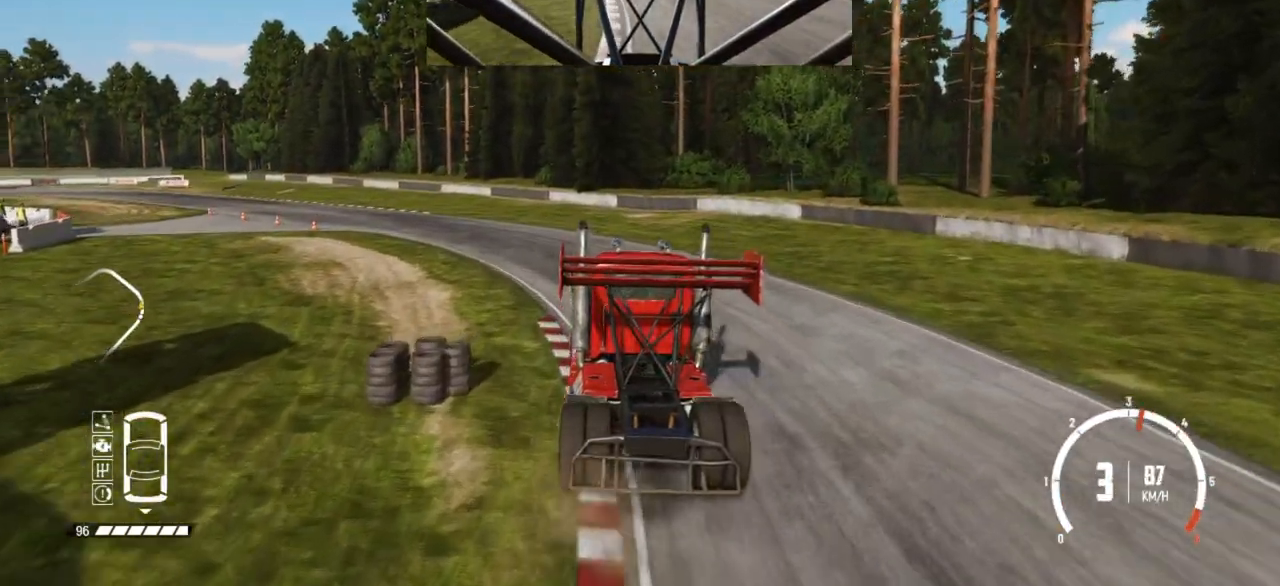
{"buttons": ["R2"], "left_stick": "left", "events": [[150, "R2", "down"], [250, "R2", "up"], [333, "R2", "down"], [483, "R2", "up"], [500, "R2", "down"]]}
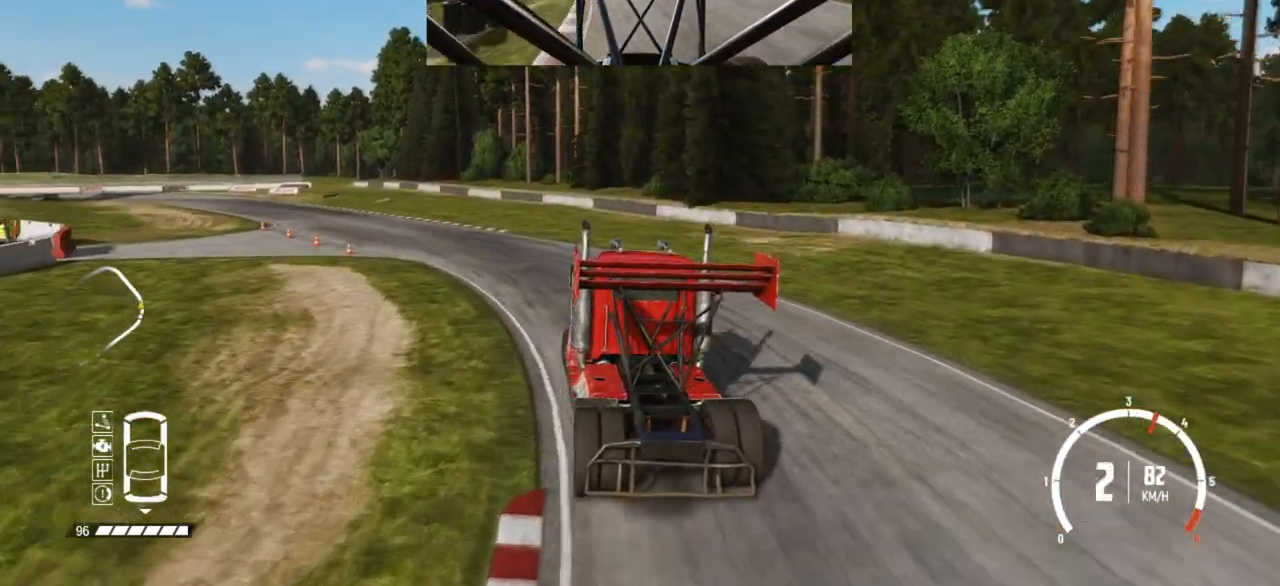
{"buttons": ["R2"], "left_stick": "center", "events": [[133, "R2", "up"], [150, "R2", "down"], [283, "left_stick", "center"]]}
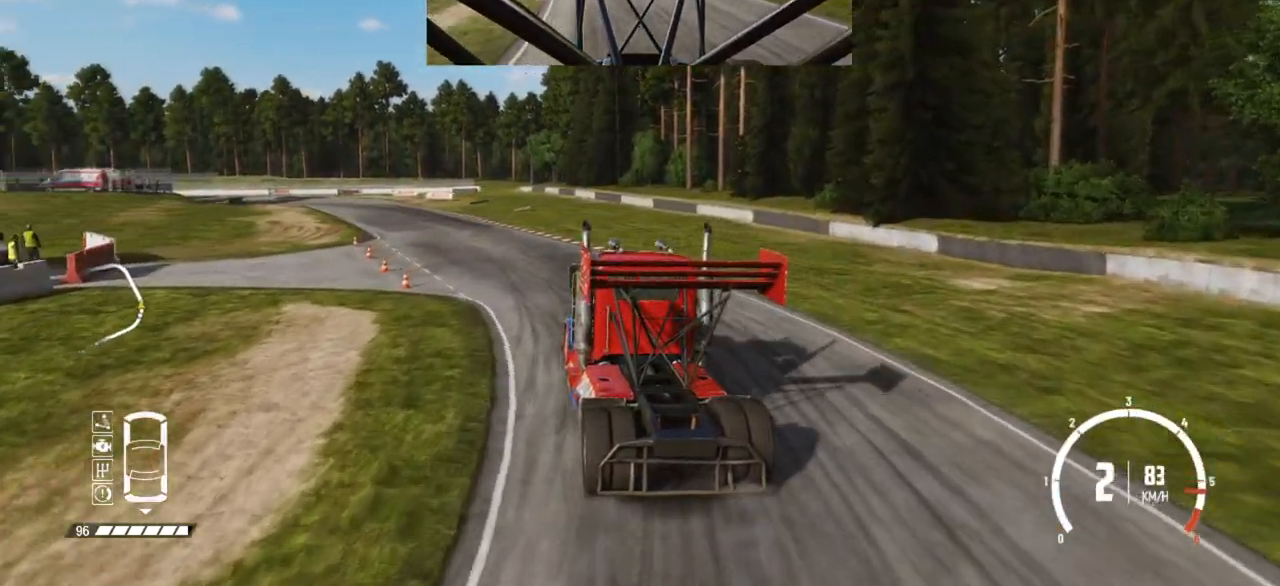
{"buttons": ["R2"], "left_stick": "center", "events": []}